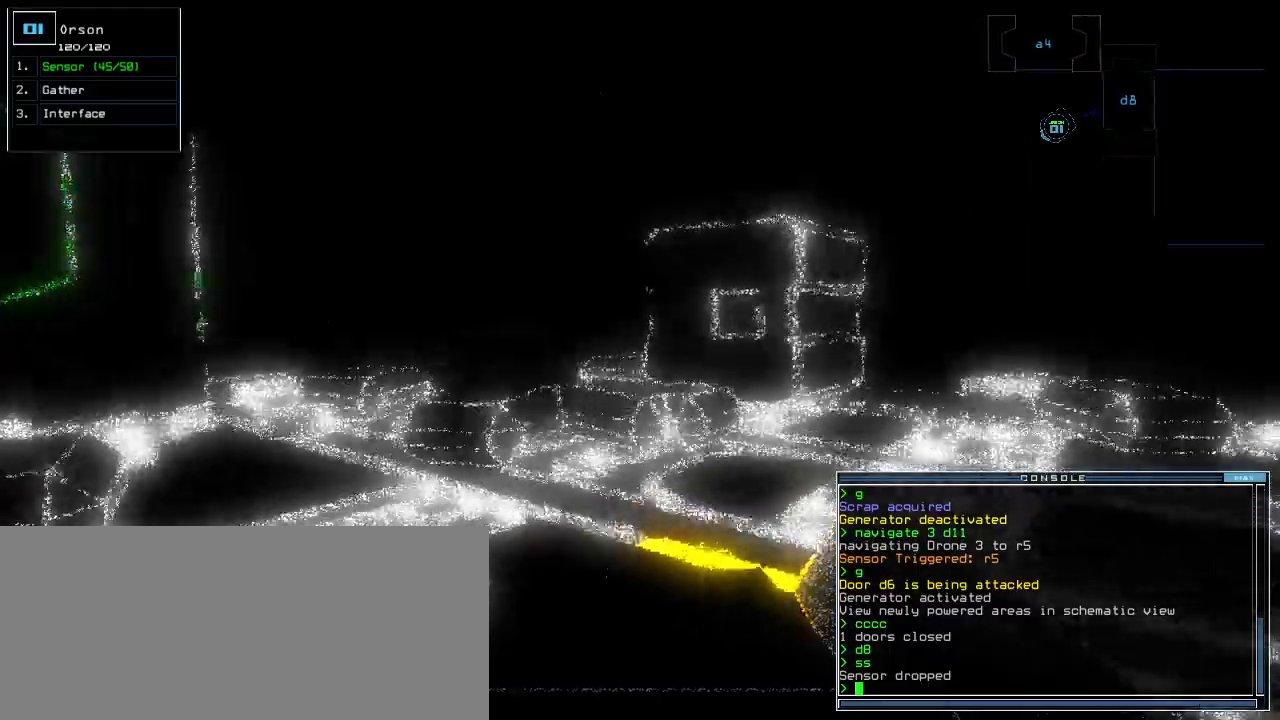
Gameplay with keyboard; each line is a JSON object with the keys held at the frame after it. "events" lists presses ("down") and releases ("up") of ".", "0", "1", "2", "3", "4", "5", "6", "7", "8", "9", "a", "b", "backspace", "c", "caps_lock", "comma", "ctrl_l", "ctrl_r", "d", "down", "e", "equals", "escape", "f", "f1", "g", "h", "i", "j", "k", "l", "left", "m", "minus", "n", "o", "p", "q", "quote", "r", "return", "right", "s", "semicolon", "shift_l", "shift_r", "space", "t", "tab", "tilde", "u", "up", "v", "w", "x", "y" and "z" between this image and that frame as [ms after this image, input, new state], when the widget could be followed in between. No other keys are recorded. Mouse input is not recorded.
{"keys": ["return", "up"], "events": [[220, "return", "down"], [280, "return", "up"], [480, "return", "down"]]}
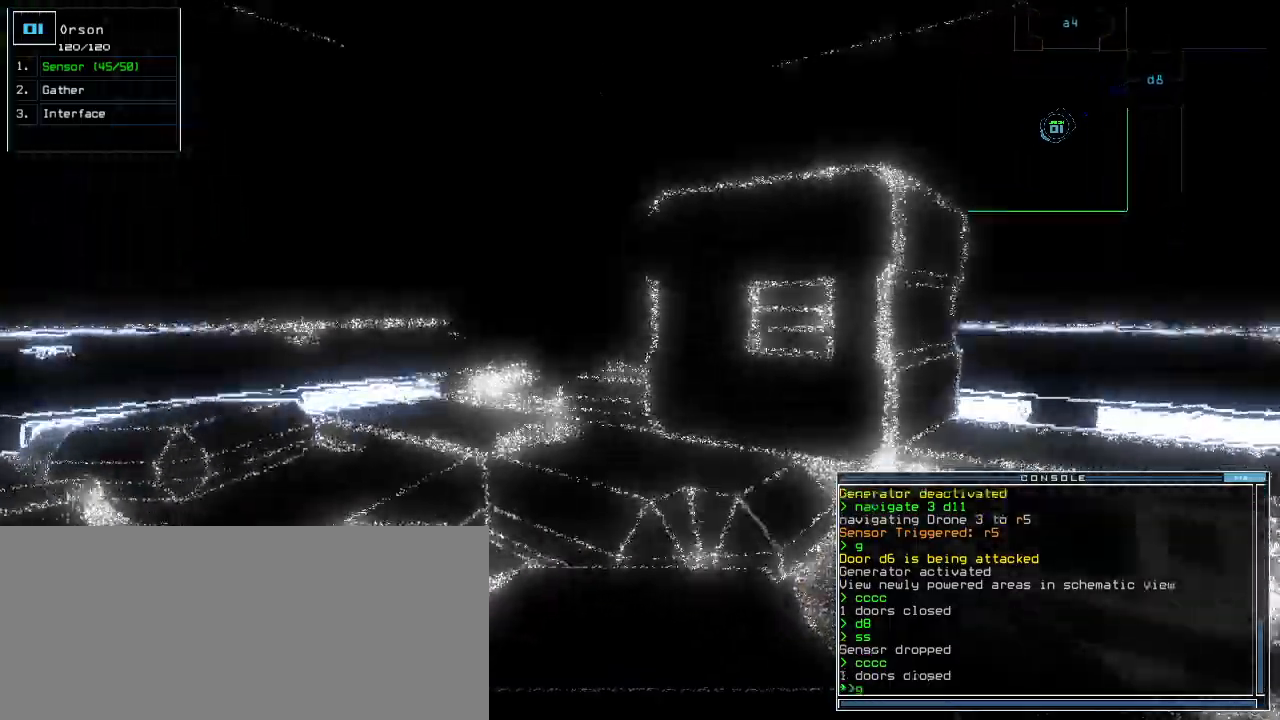
{"keys": ["left", "up"], "events": [[100, "return", "up"], [160, "left", "down"]]}
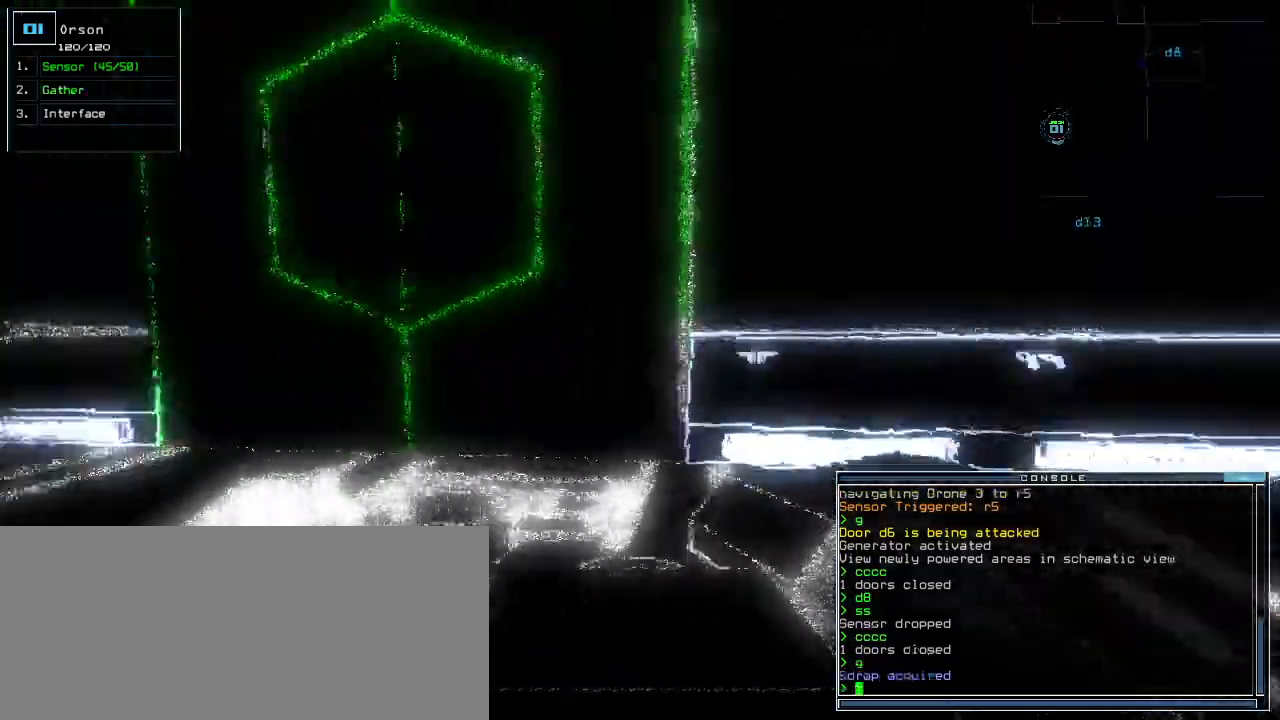
{"keys": ["right"], "events": [[140, "left", "up"], [220, "right", "down"], [240, "up", "up"]]}
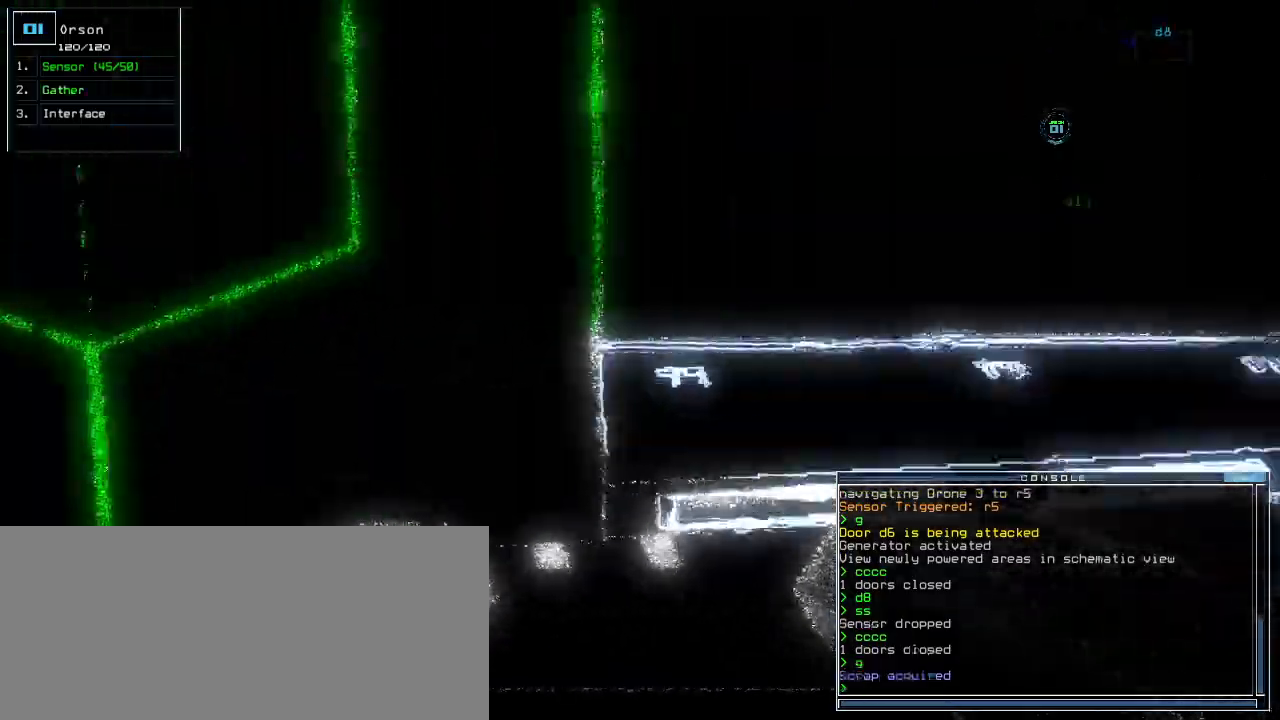
{"keys": ["right", "up"], "events": [[160, "up", "down"]]}
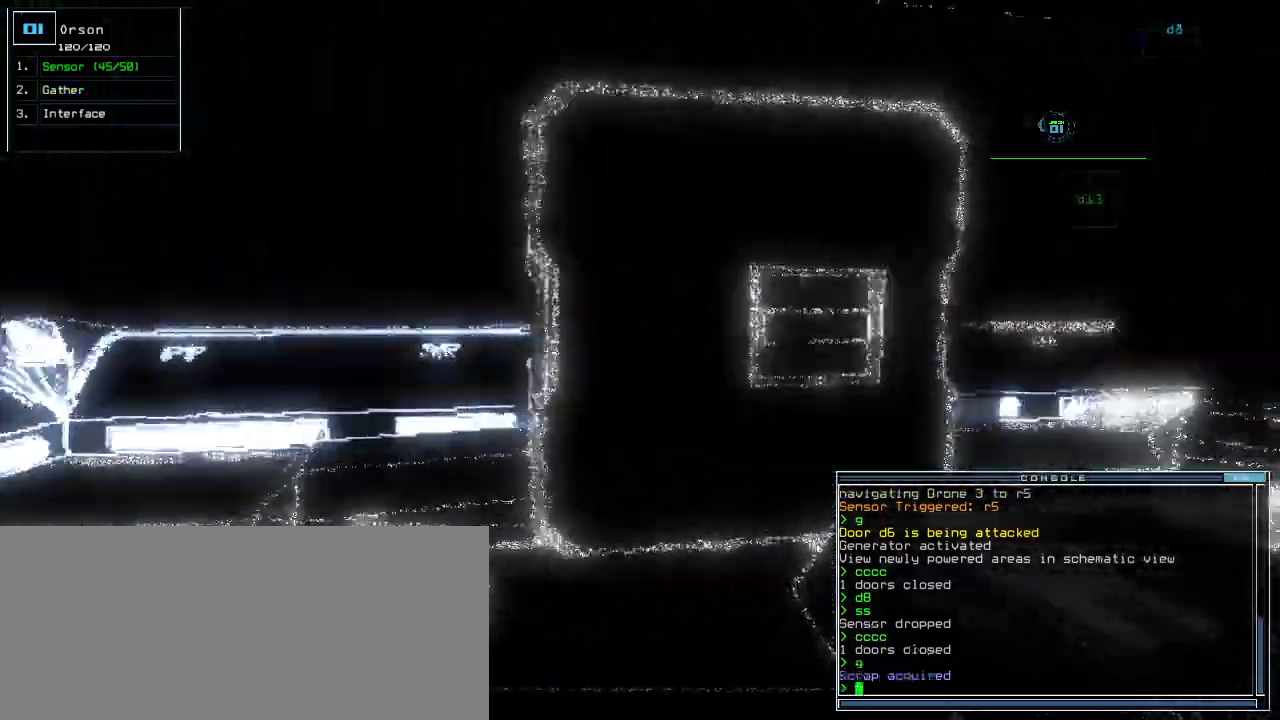
{"keys": ["right", "up"], "events": [[240, "right", "up"], [500, "right", "down"]]}
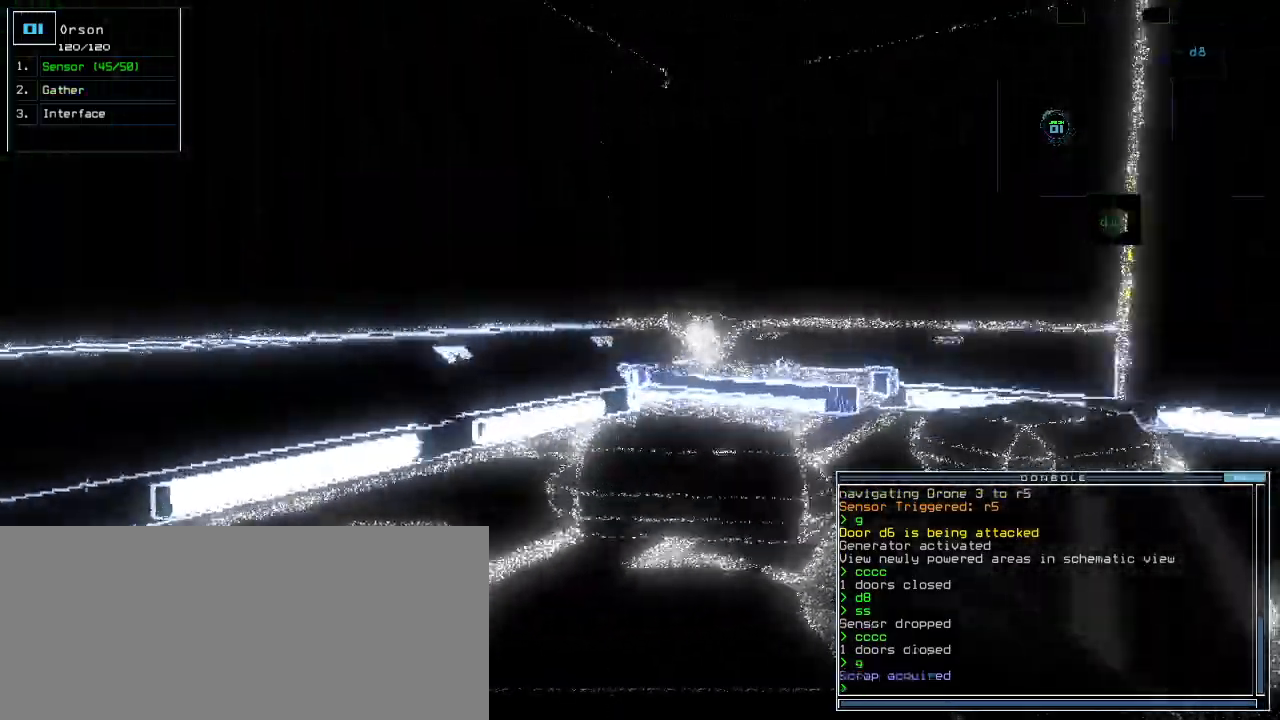
{"keys": ["up"], "events": [[100, "right", "up"]]}
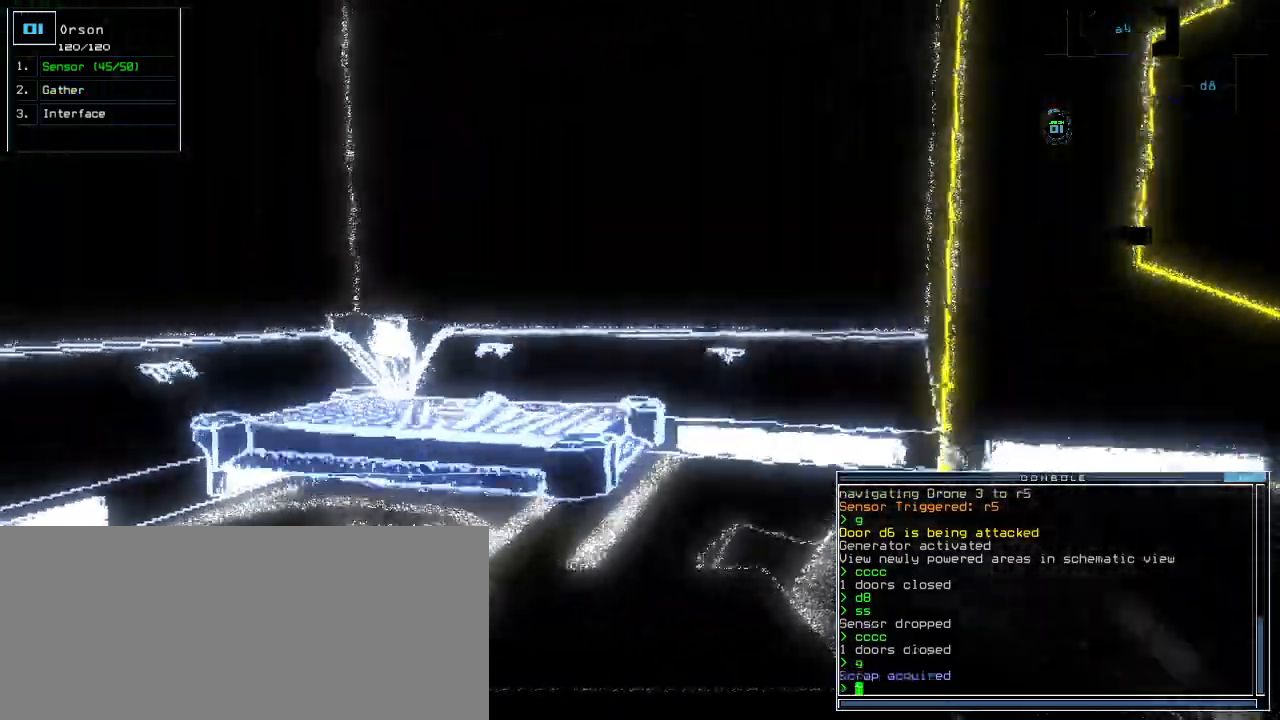
{"keys": ["up"], "events": [[80, "right", "down"], [400, "right", "up"]]}
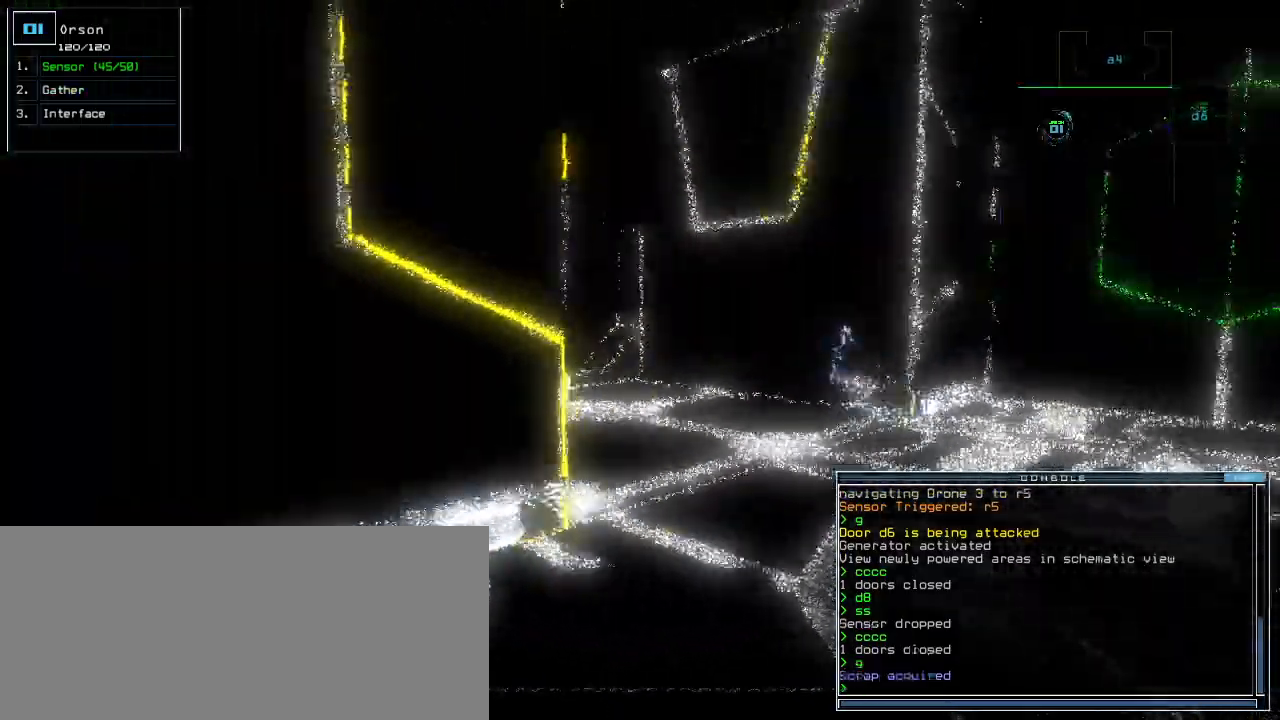
{"keys": ["up"]}